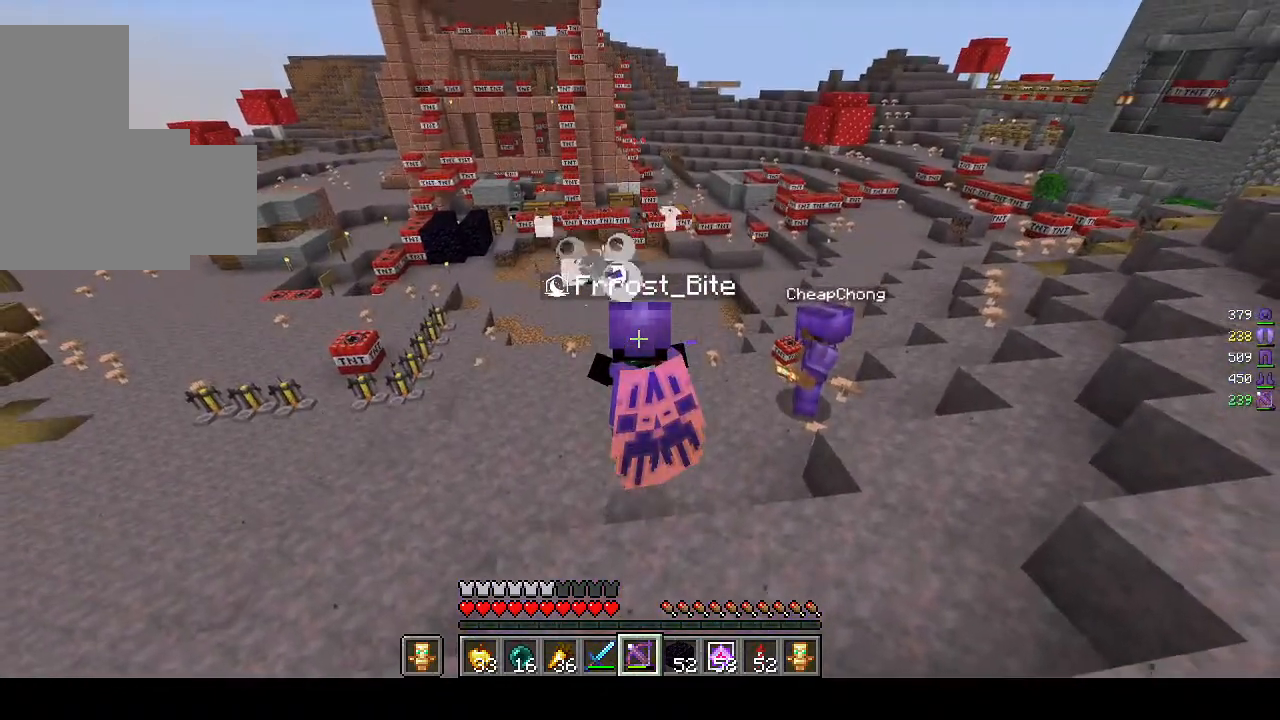
Gameplay with keyboard and mouse; each line is a JSON object with the keys and mouse buttons held at the frame after it. "events" lists presses ("down") and releases ("up") of "a", "d", "s", "w", "mouse_left" and "mouse_right" between this image and that frame as [ms after this image, input, new state], when the widget could be followed in between. "mouse_left", "mouse_right" = the "left", "right" buttons of the "mouse" list. No other keys are recorded. Fast repeated clicks can show as one long hold. Mouse movement is not recorded.
{"keys": ["s"], "mouse": [], "events": [[400, "s", "down"]]}
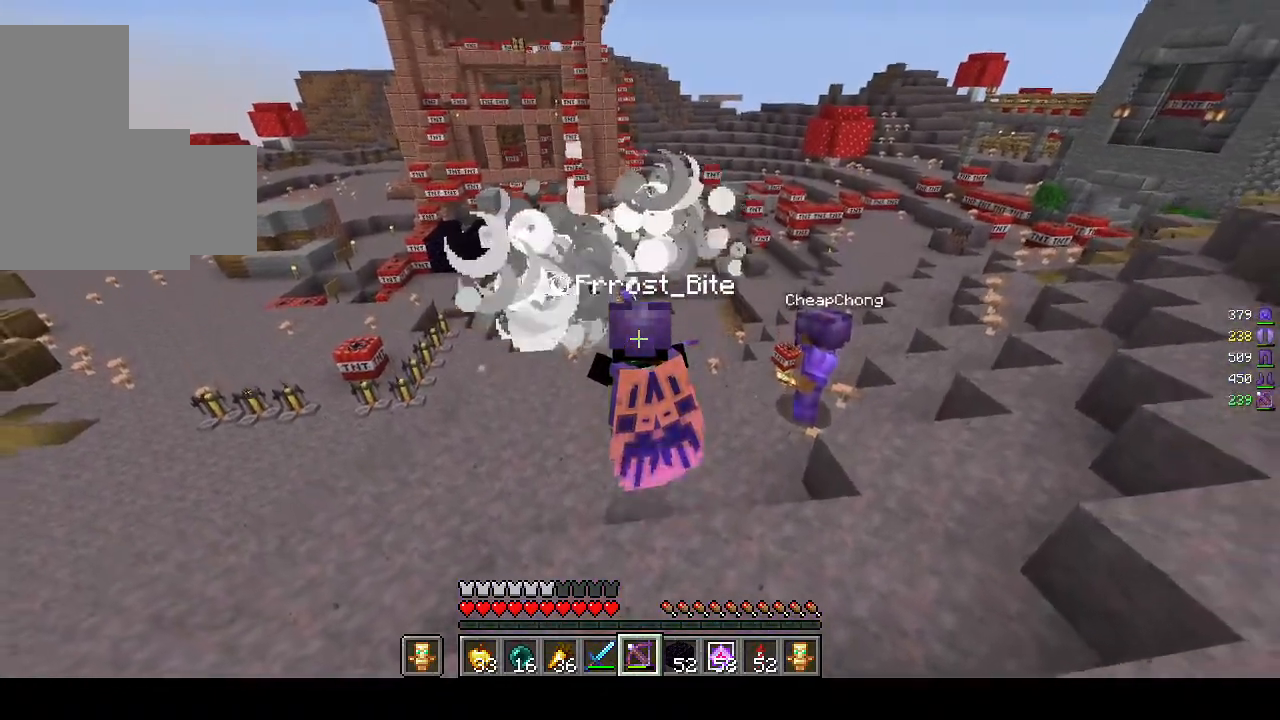
{"keys": ["s"], "mouse": [], "events": []}
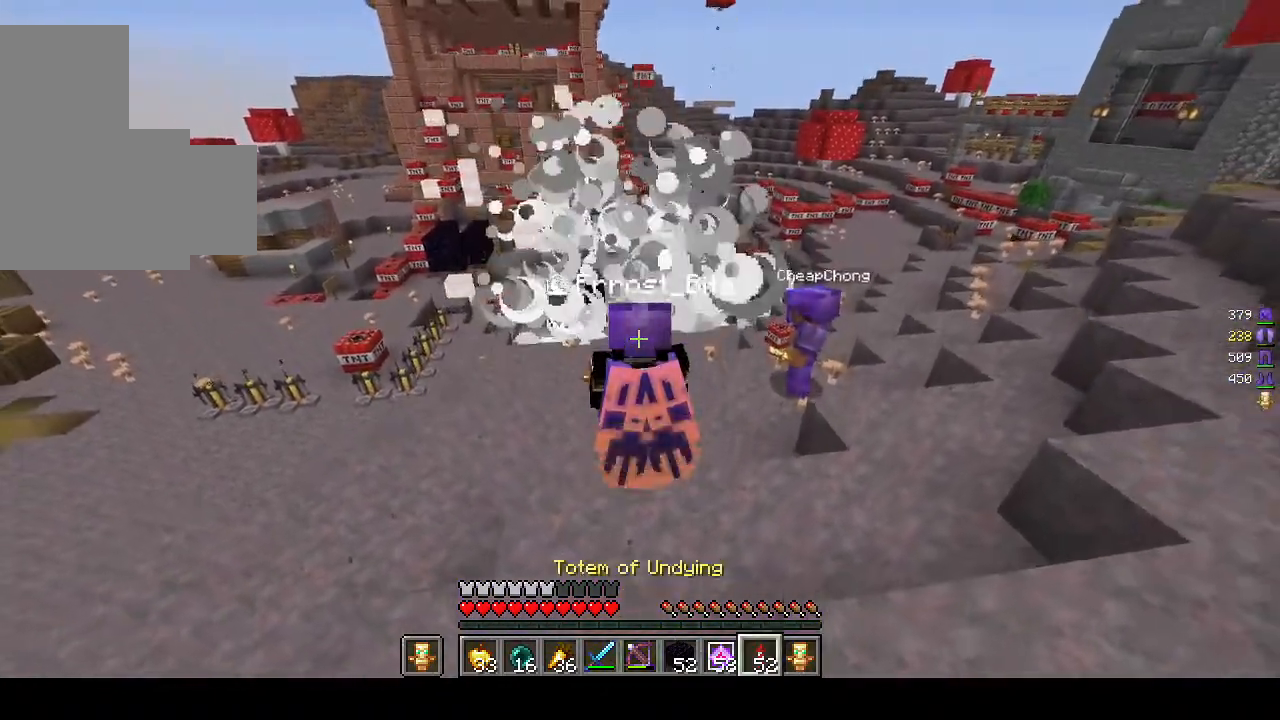
{"keys": ["s"], "mouse": [], "events": []}
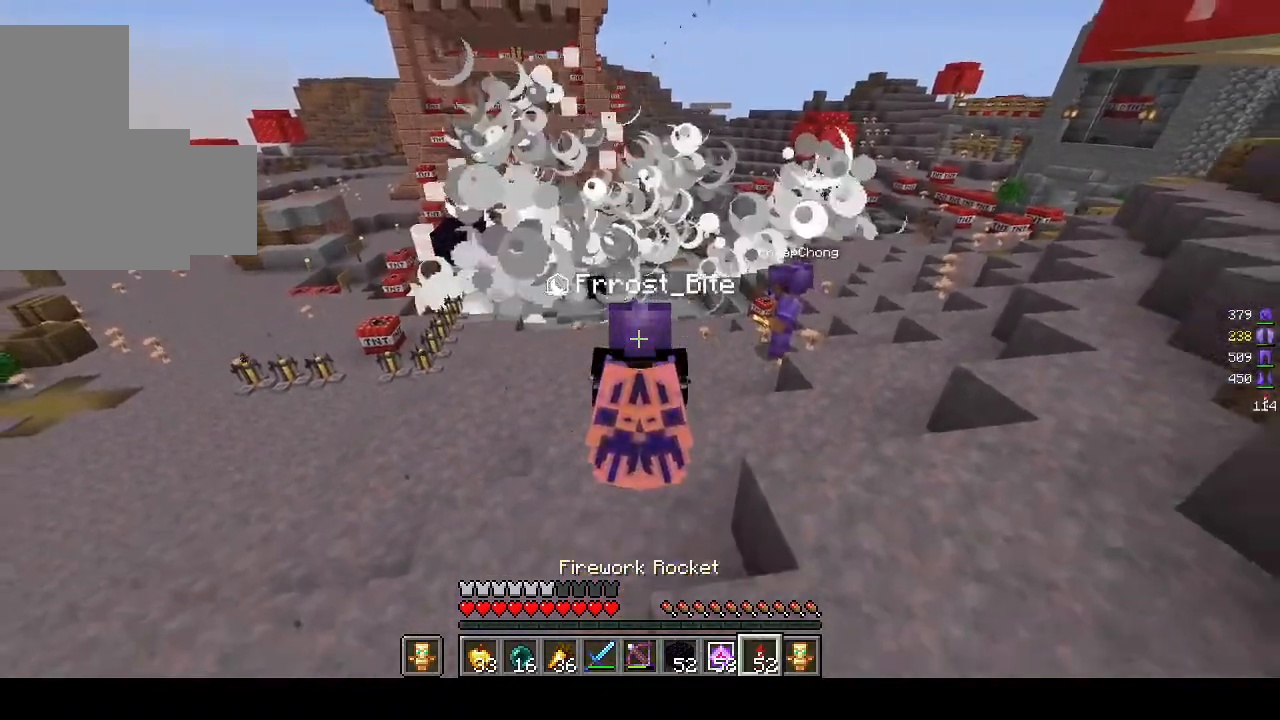
{"keys": ["s"], "mouse": [], "events": [[67, "a", "down"], [417, "a", "up"]]}
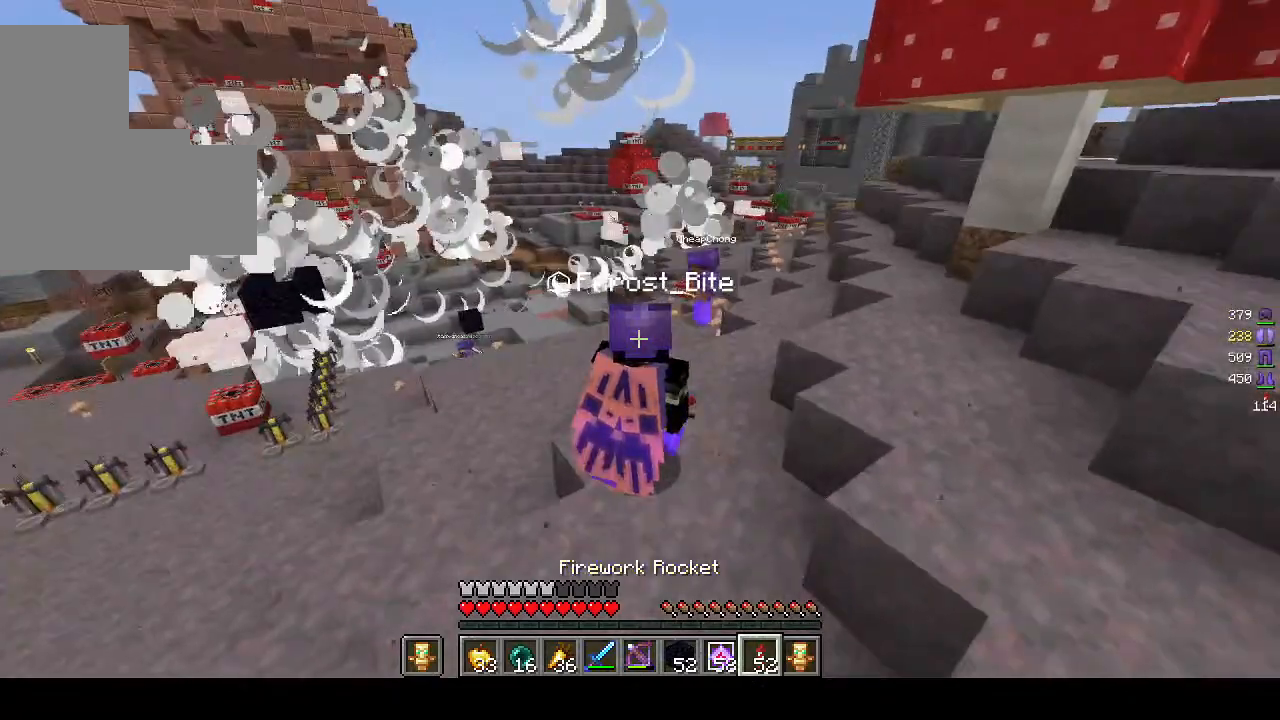
{"keys": [], "mouse": [], "events": [[200, "a", "down"], [317, "s", "up"], [417, "a", "up"]]}
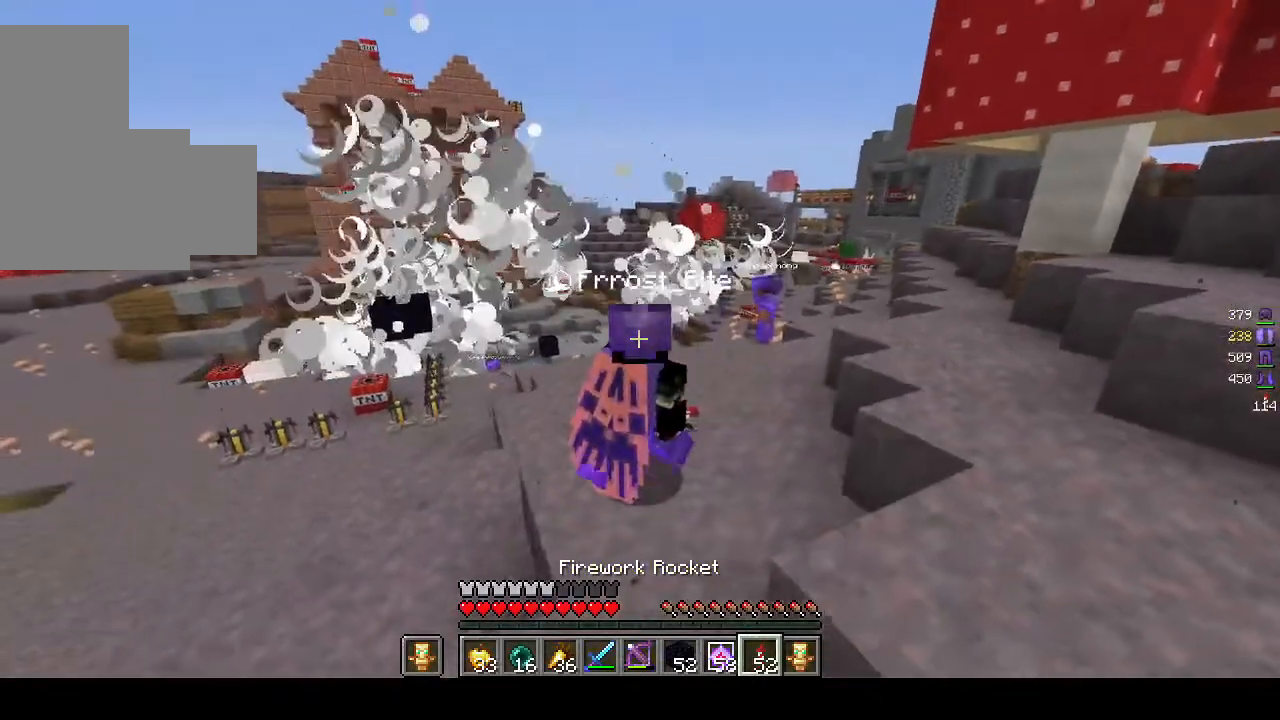
{"keys": [], "mouse": [], "events": []}
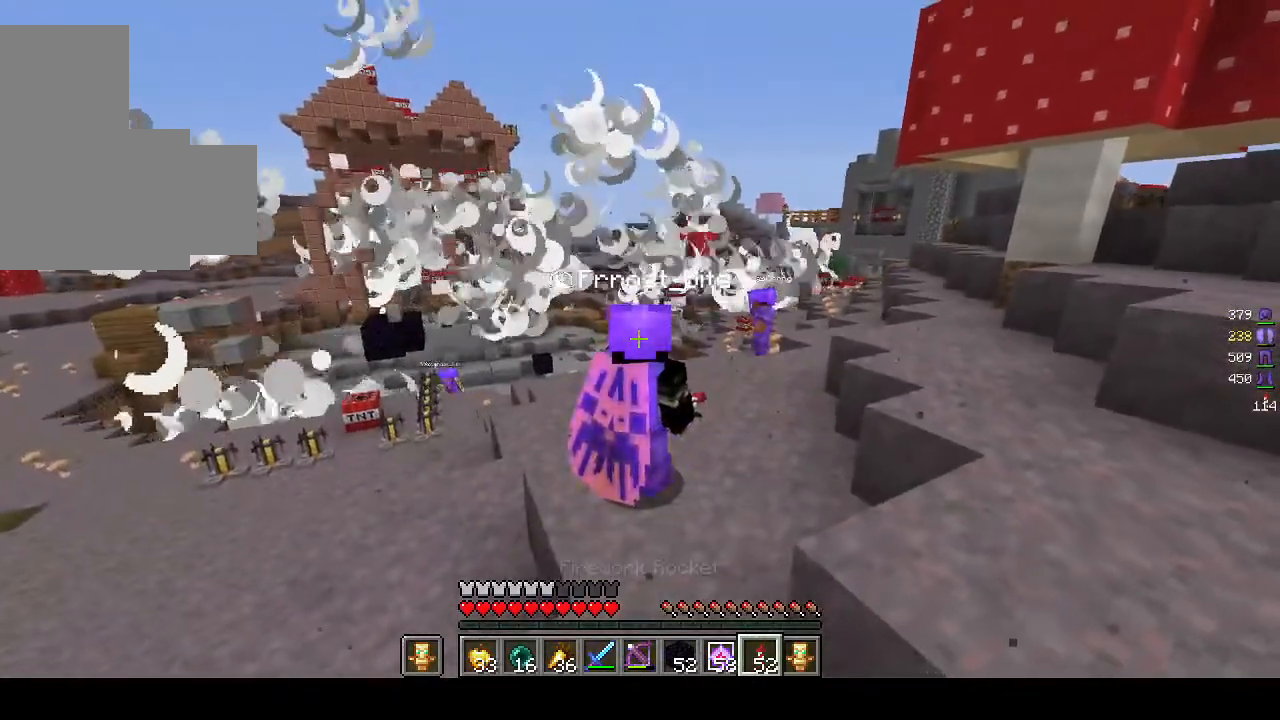
{"keys": [], "mouse": [], "events": [[200, "a", "down"], [317, "a", "up"]]}
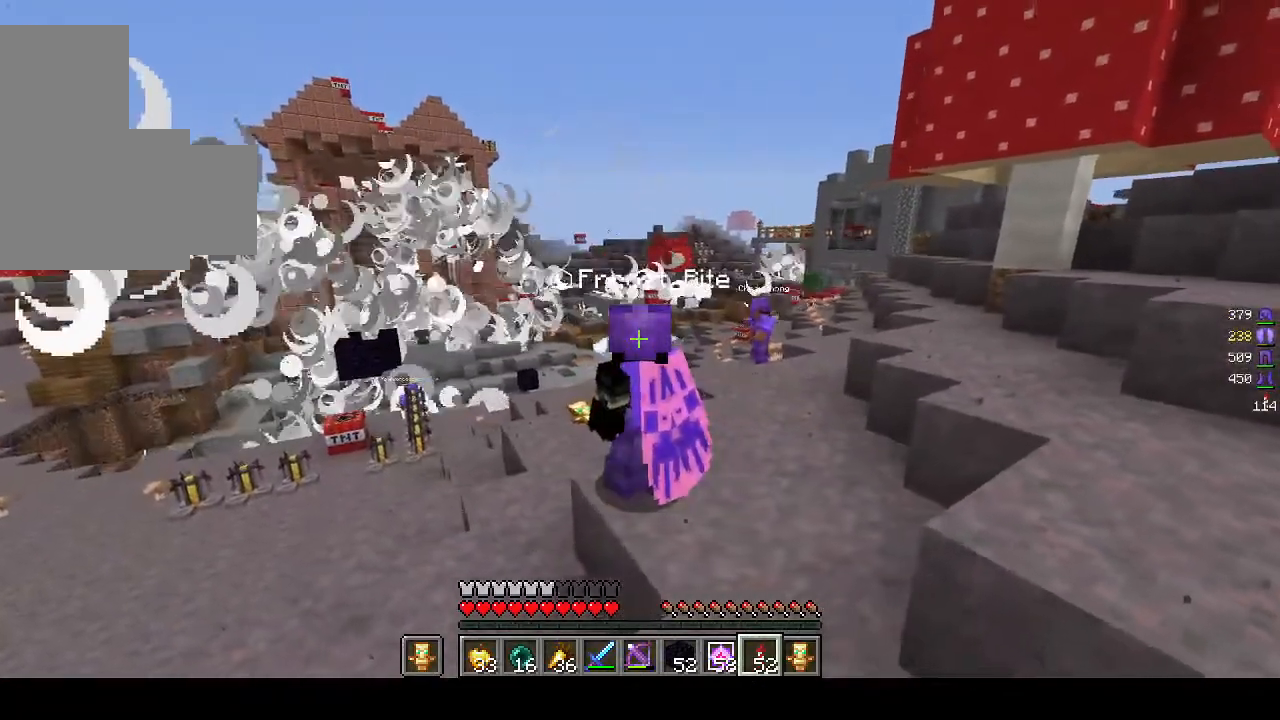
{"keys": [], "mouse": [], "events": []}
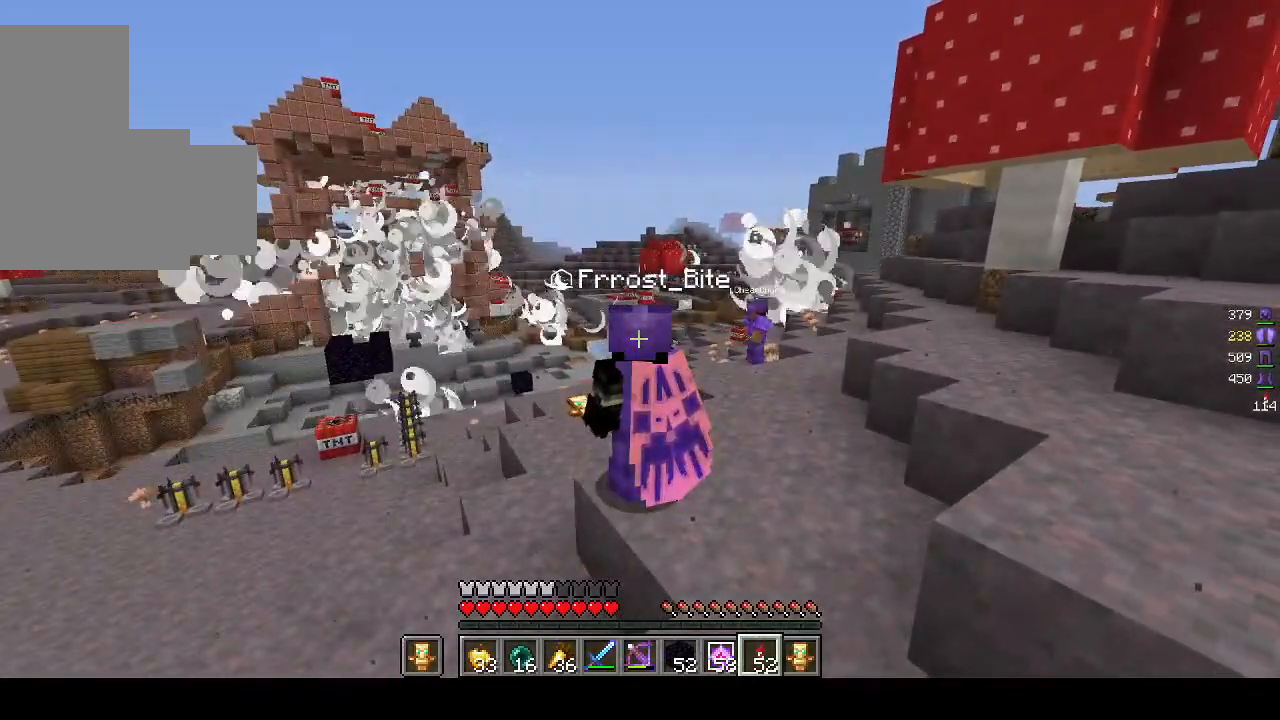
{"keys": [], "mouse": [], "events": []}
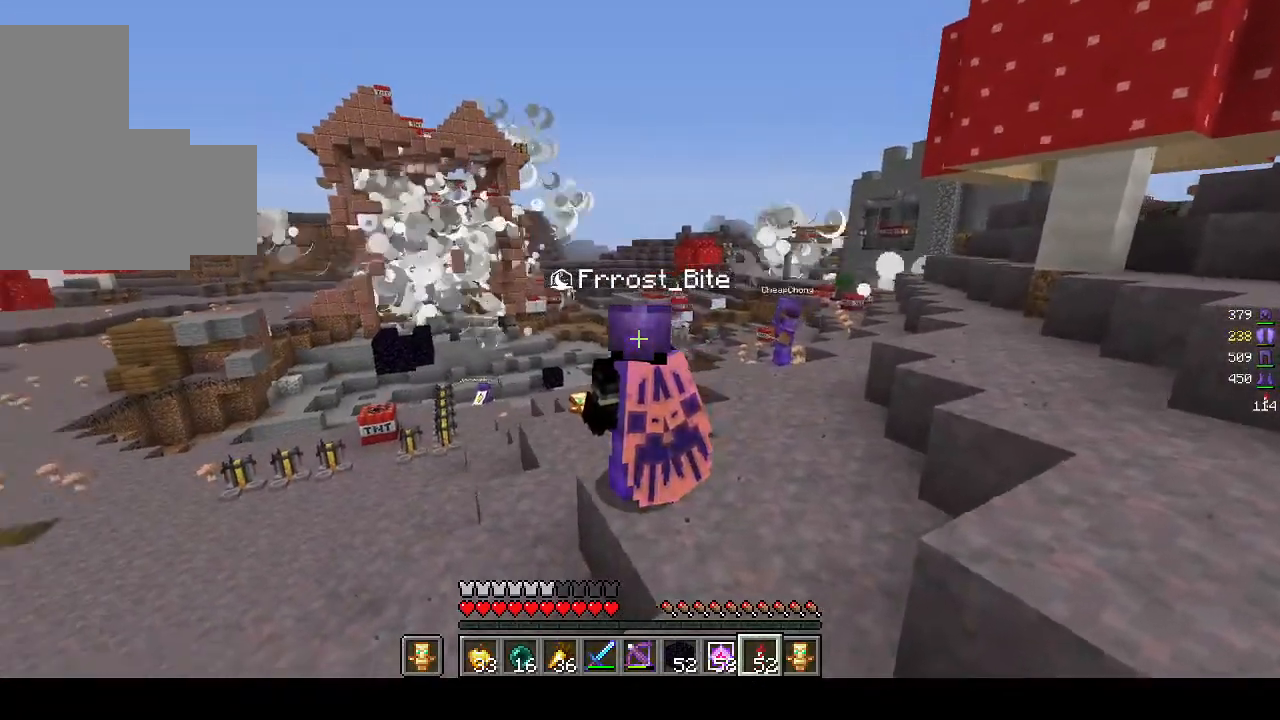
{"keys": [], "mouse": [], "events": []}
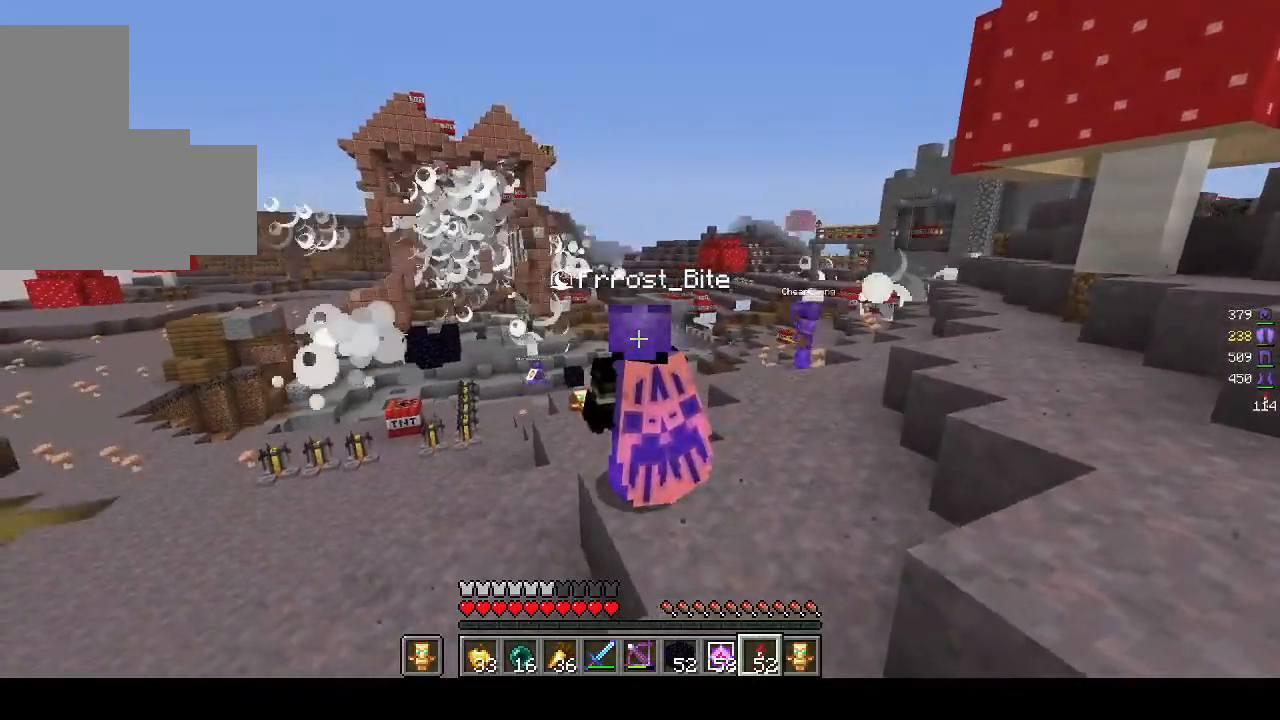
{"keys": [], "mouse": [], "events": []}
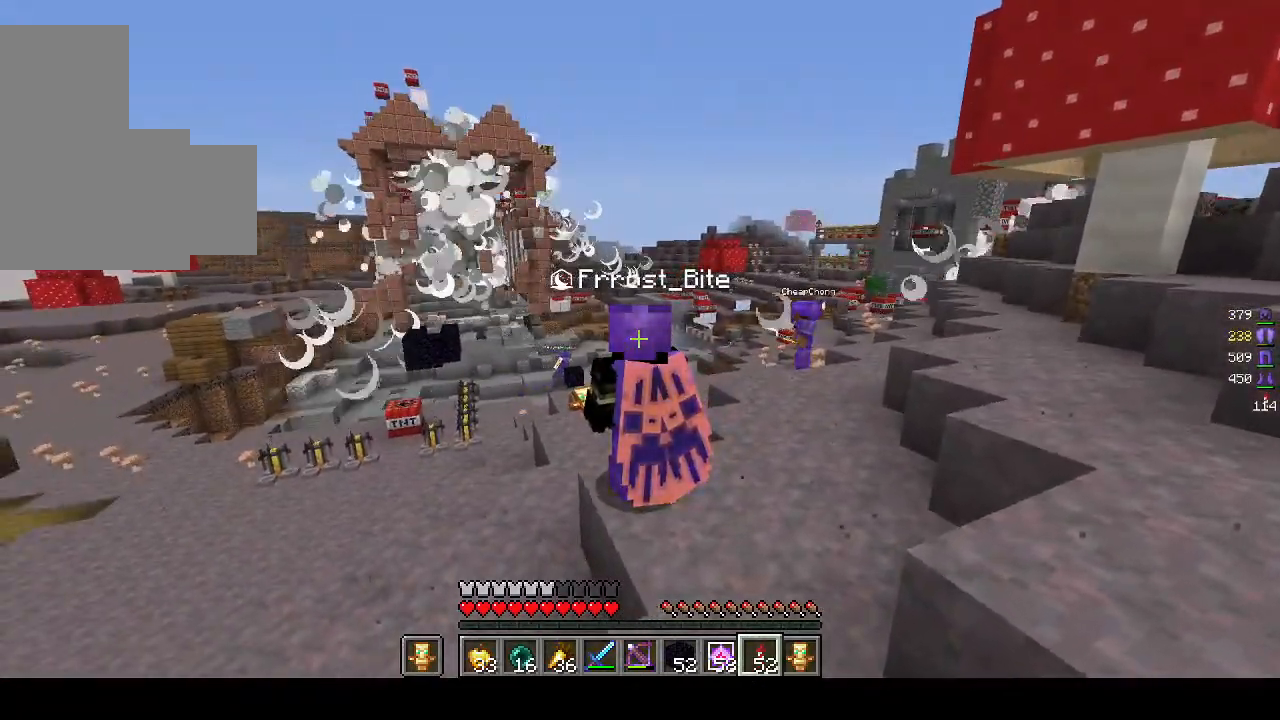
{"keys": [], "mouse": [], "events": []}
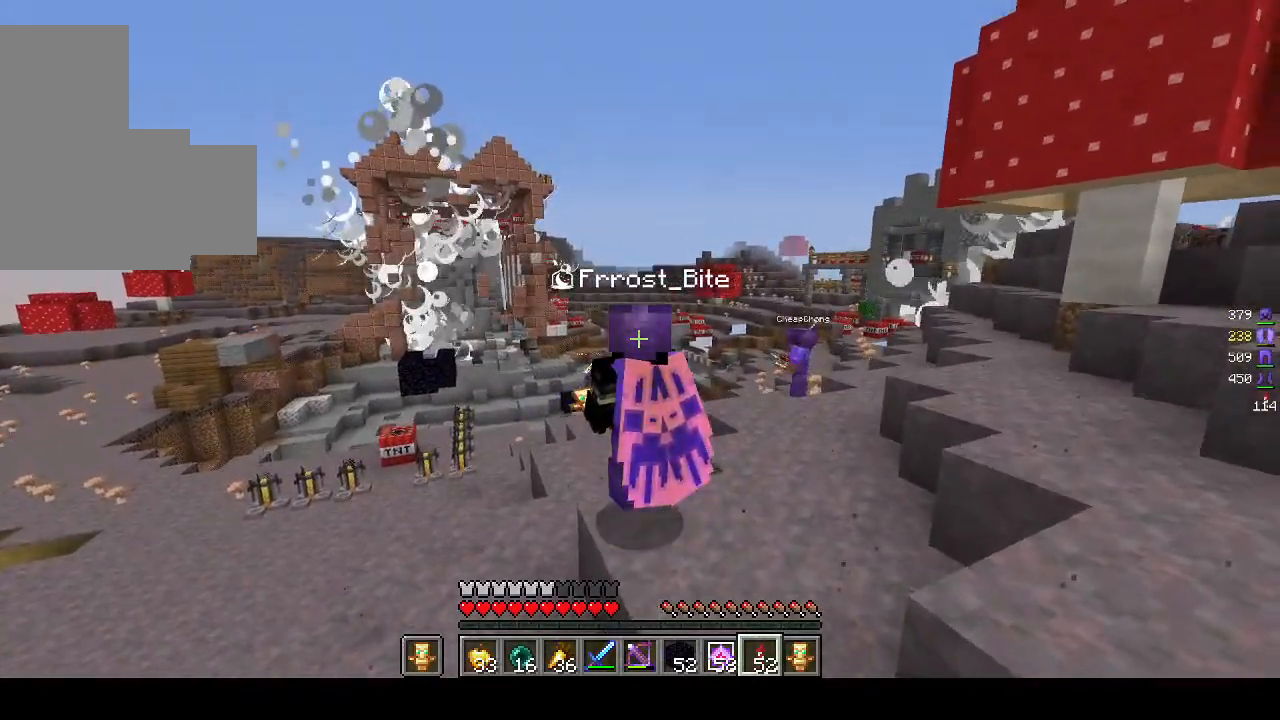
{"keys": [], "mouse": [], "events": [[317, "mouse_right", "down"], [467, "mouse_right", "up"]]}
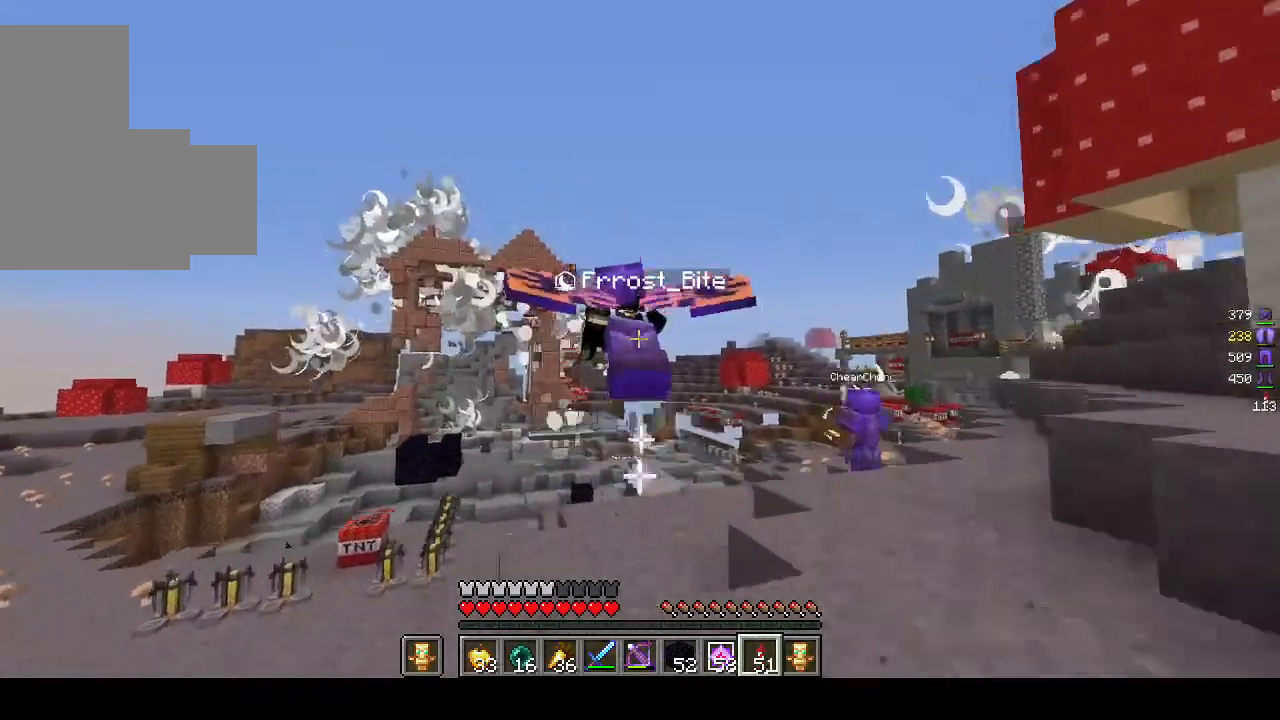
{"keys": [], "mouse": [], "events": []}
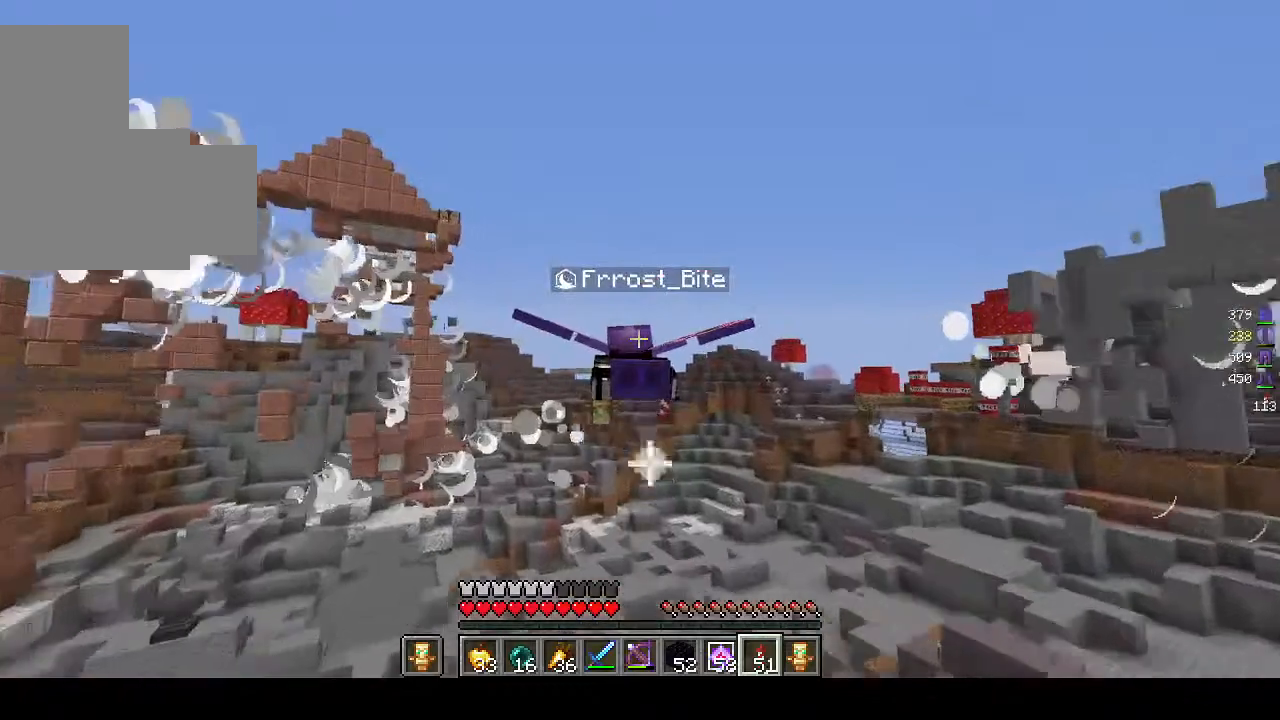
{"keys": [], "mouse": [], "events": []}
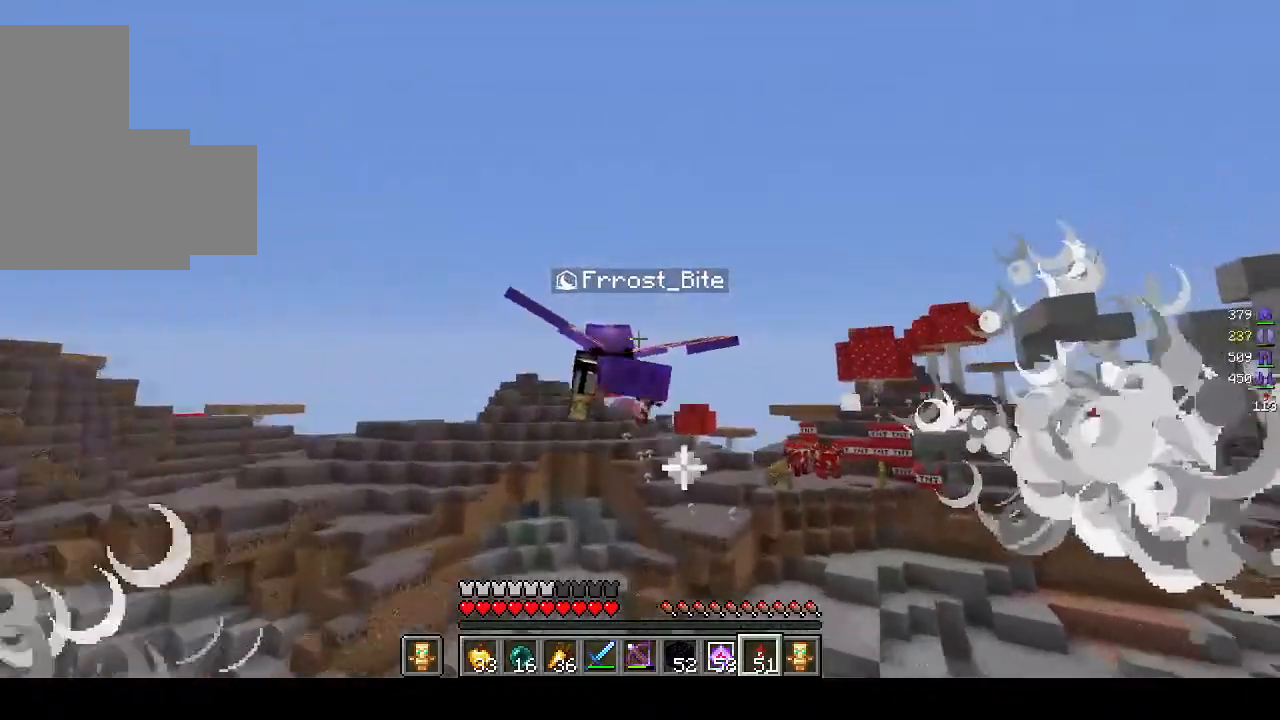
{"keys": [], "mouse": [], "events": []}
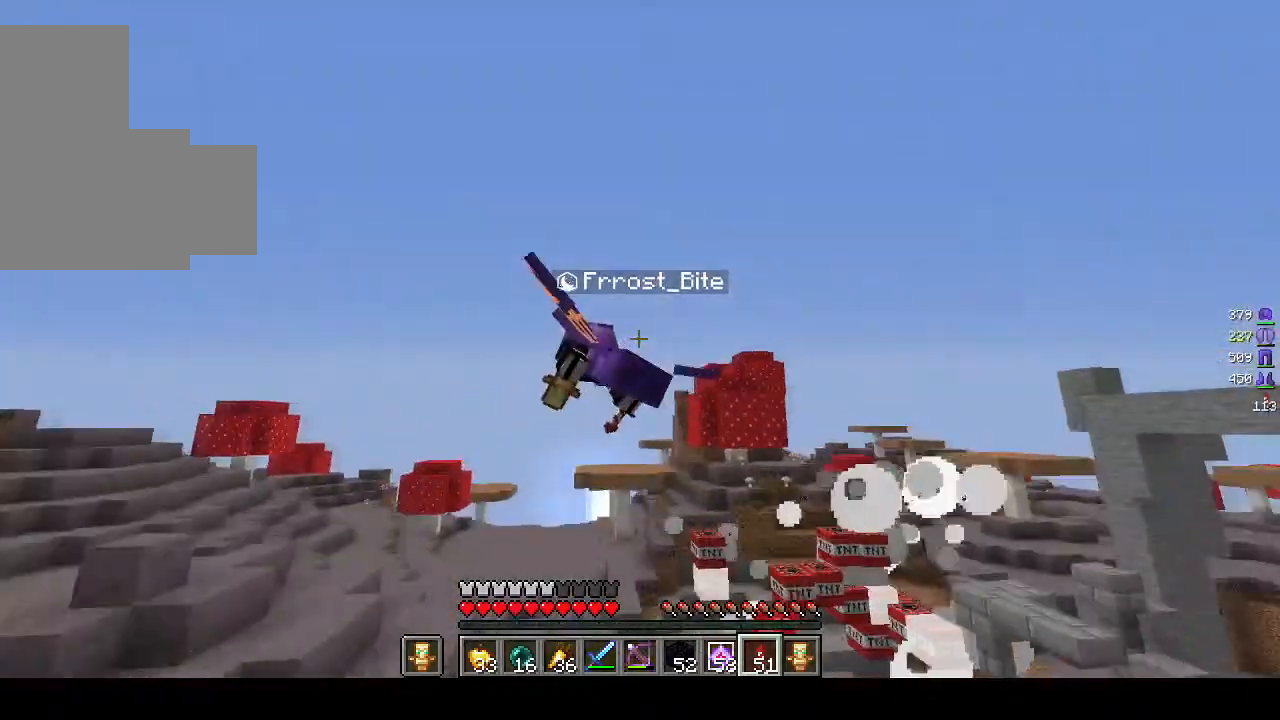
{"keys": [], "mouse": [], "events": []}
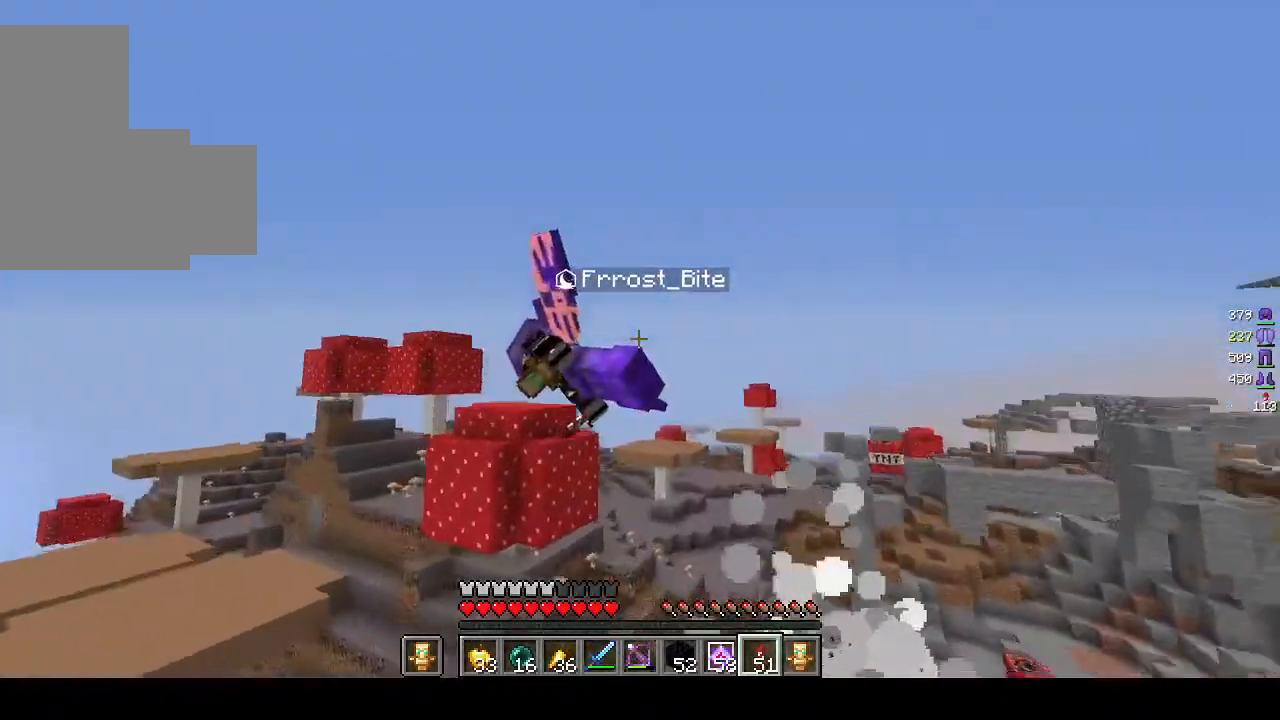
{"keys": [], "mouse": [], "events": []}
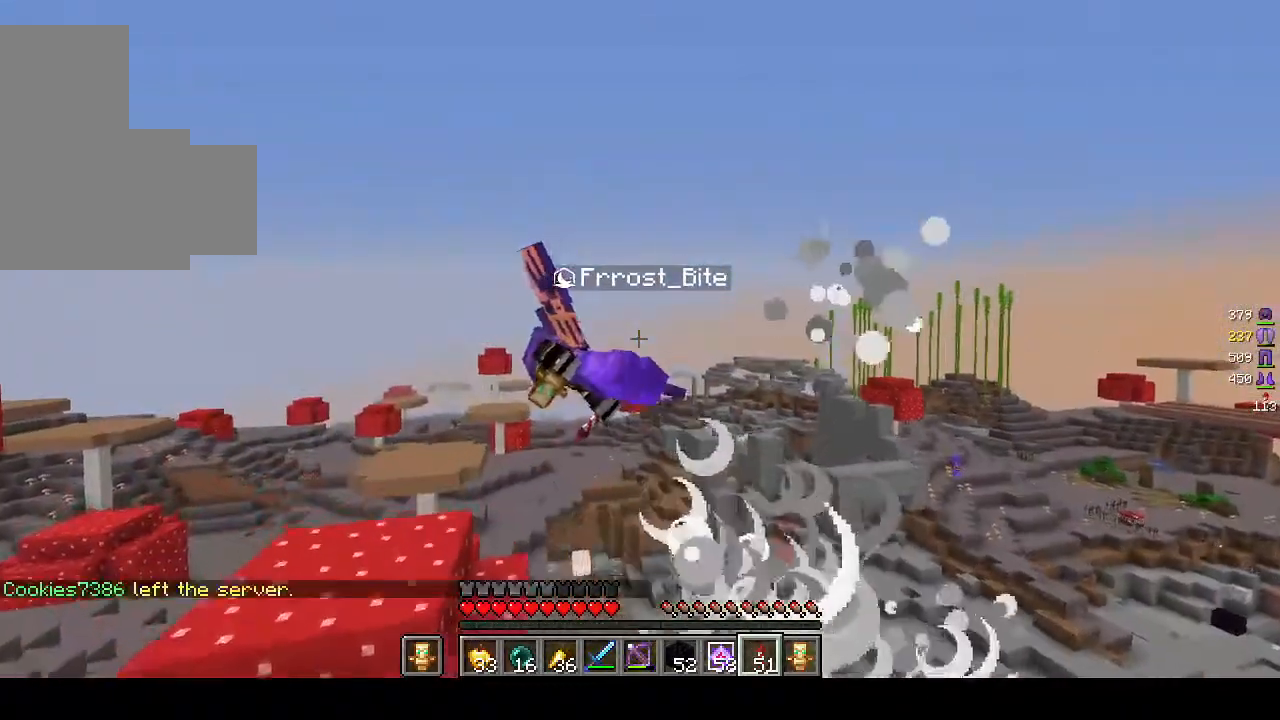
{"keys": [], "mouse": [], "events": []}
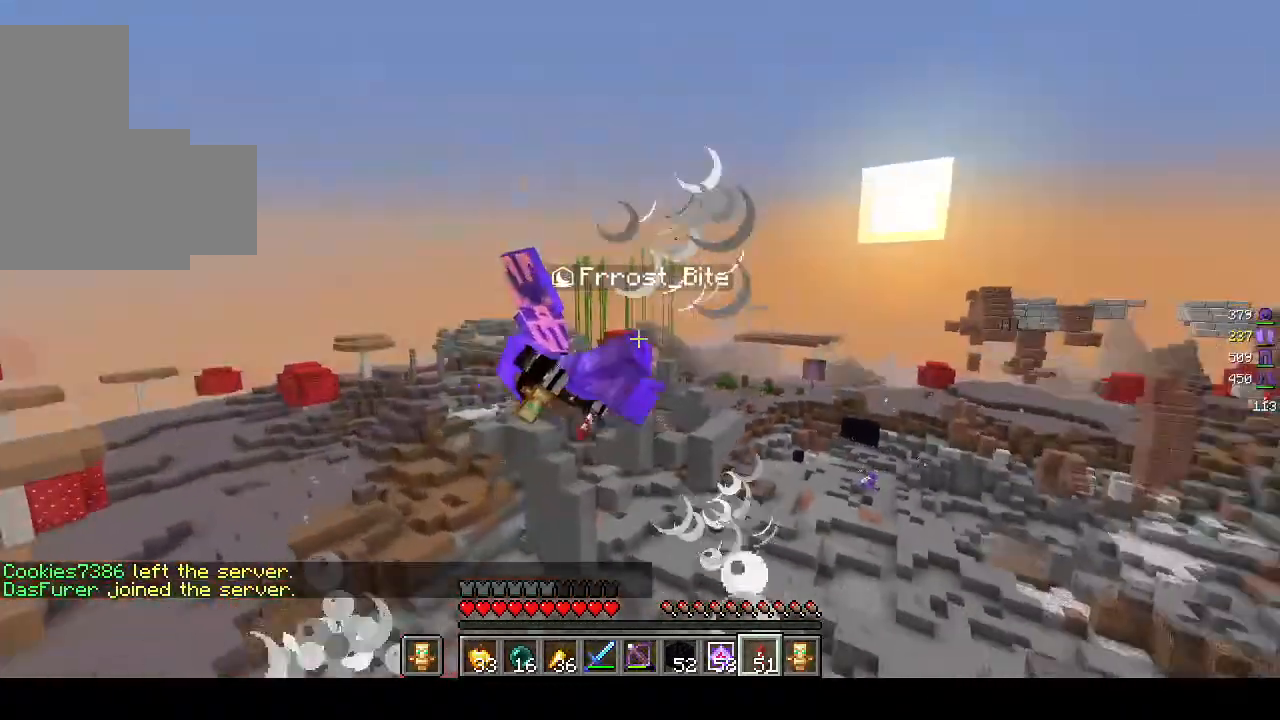
{"keys": [], "mouse": [], "events": [[83, "mouse_right", "down"], [267, "mouse_right", "up"]]}